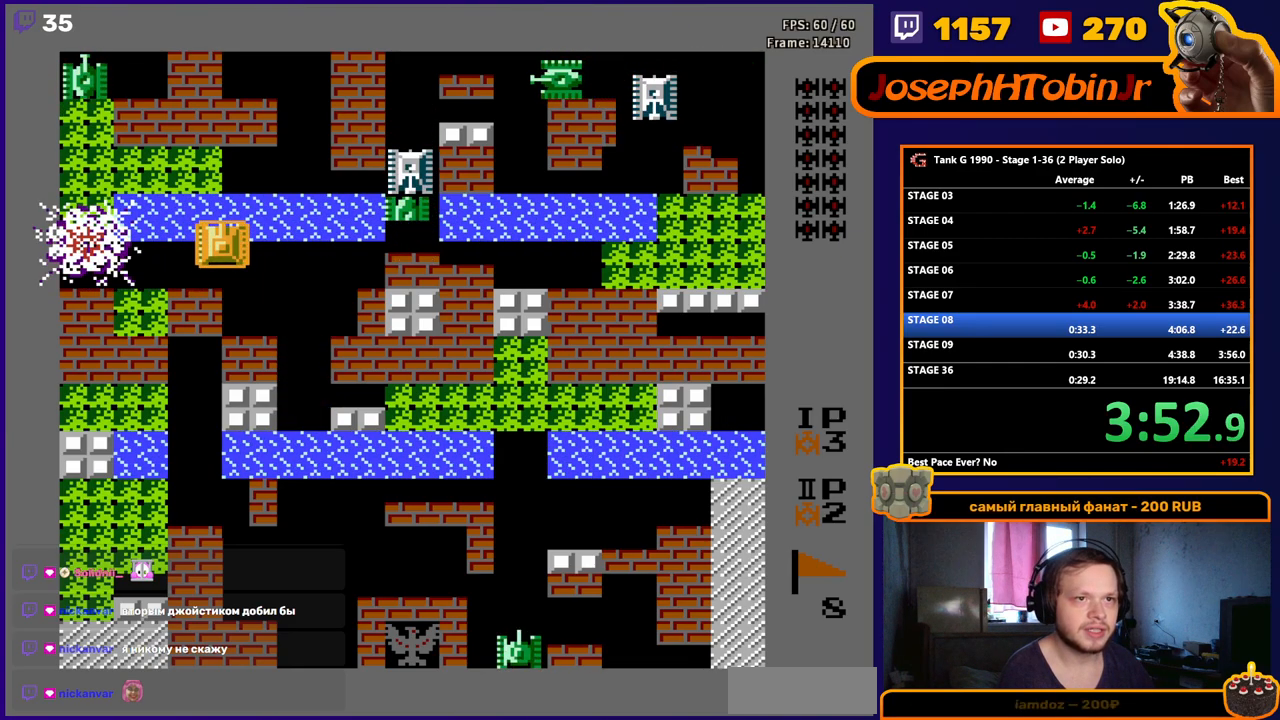
Gameplay with a controller (Nintendo layout); each line is a JSON object with the inputs held at the frame after it. "events" lists button and stick changes between this image and that frame as [ms after this image, input, new state], when the widget could be followed in between. Not read: L3 R3.
{"buttons": ["B"], "events": [[150, "B", "down"], [150, "DPAD_RIGHT", "down"], [167, "DPAD_UP", "up"], [283, "DPAD_RIGHT", "up"]]}
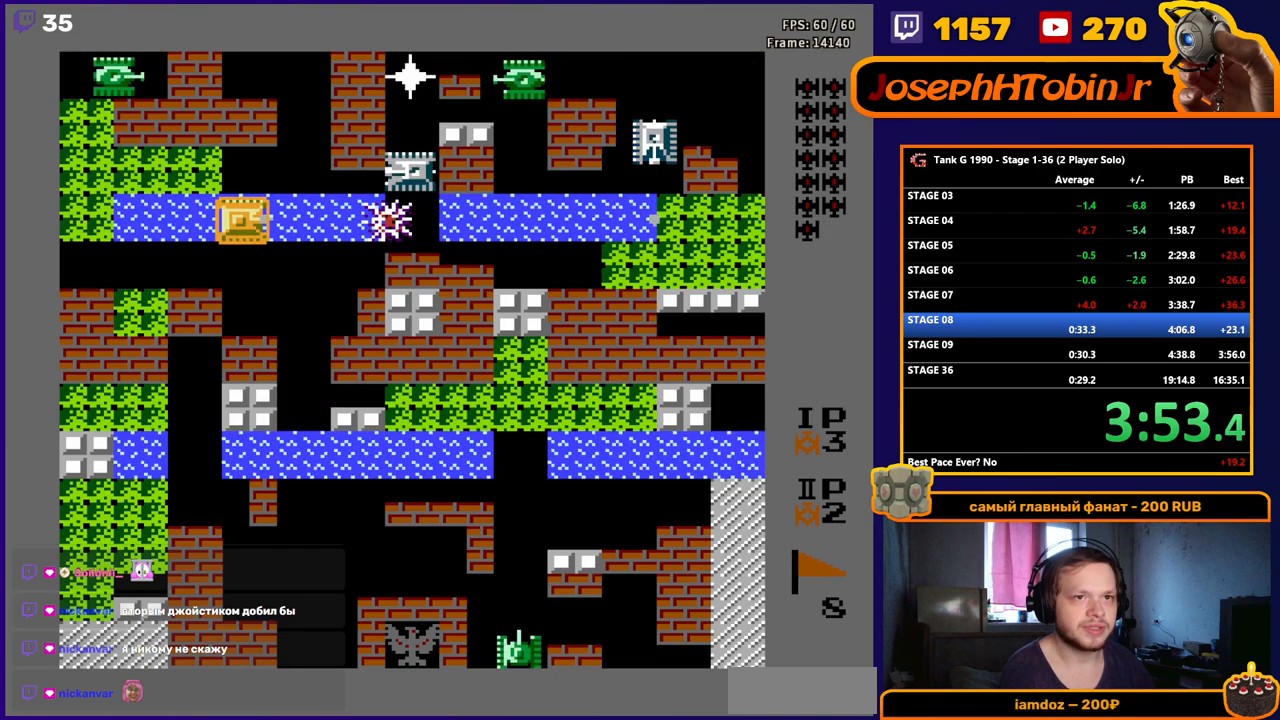
{"buttons": ["B"], "events": [[167, "B", "up"], [217, "DPAD_UP", "down"], [300, "DPAD_UP", "up"], [317, "DPAD_RIGHT", "down"], [433, "B", "down"], [483, "DPAD_RIGHT", "up"]]}
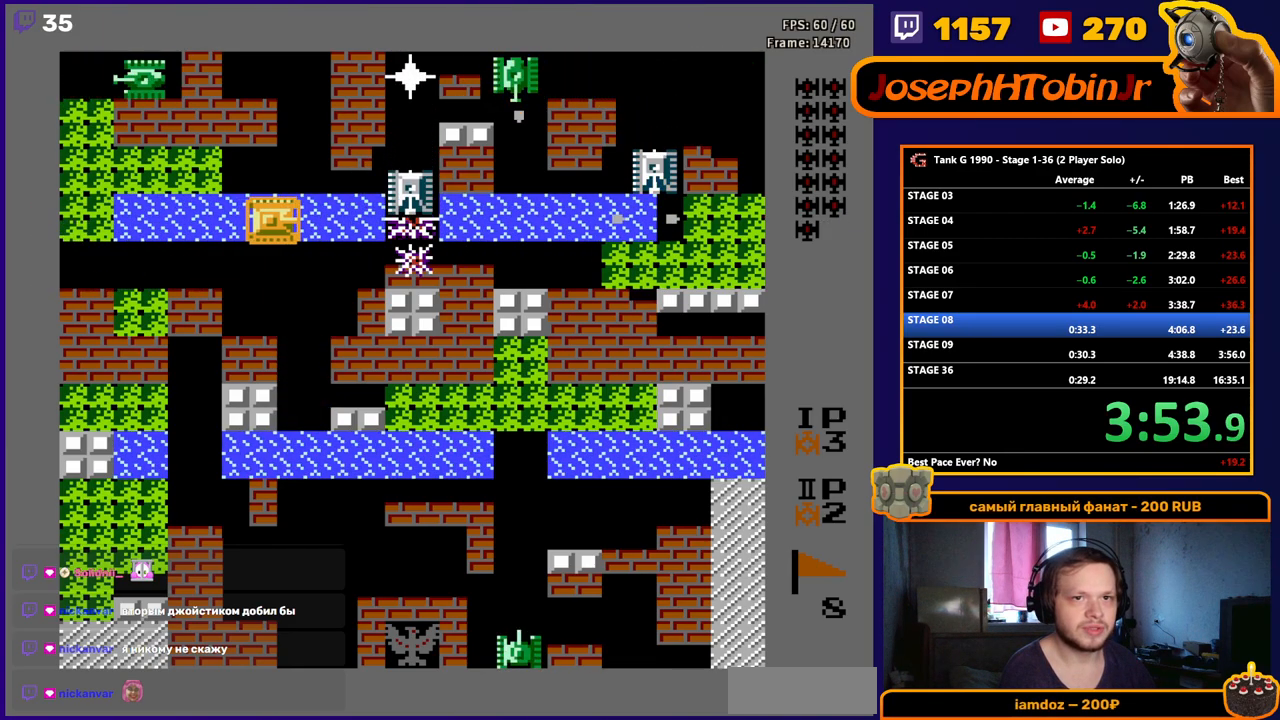
{"buttons": ["DPAD_UP"], "events": [[367, "B", "up"], [383, "DPAD_UP", "down"]]}
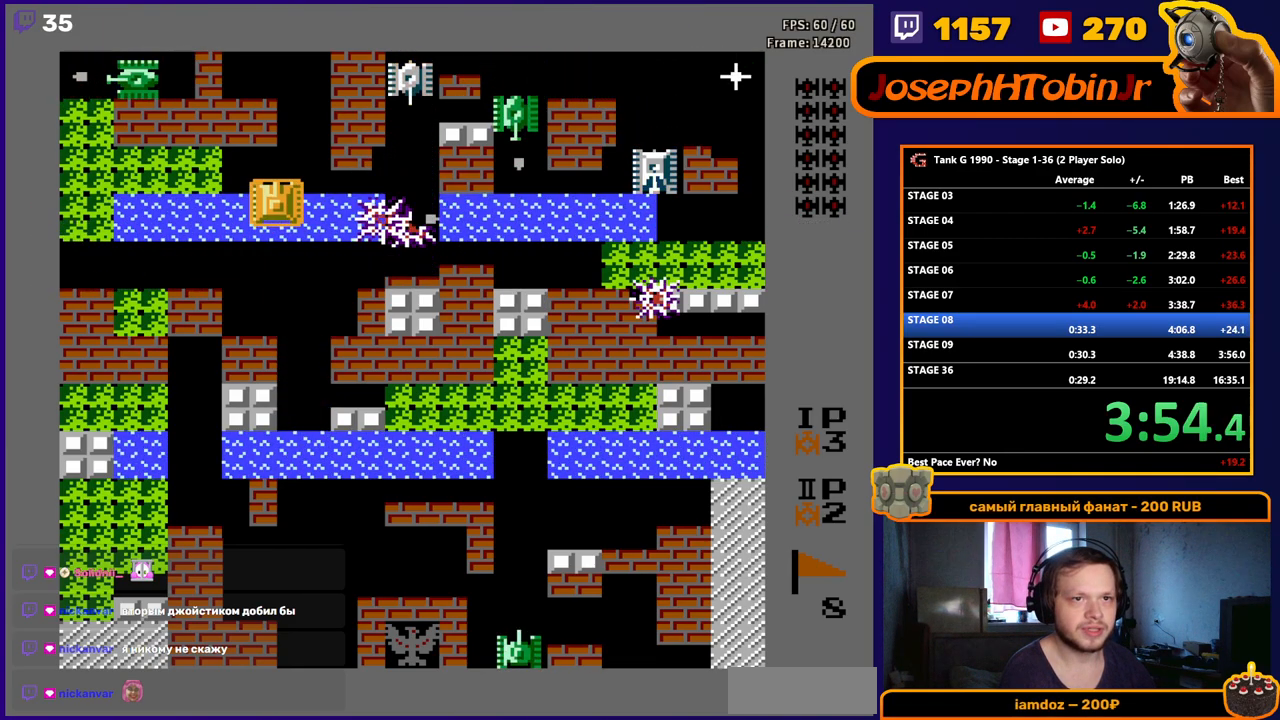
{"buttons": ["B"], "events": [[17, "DPAD_RIGHT", "down"], [33, "DPAD_UP", "up"], [50, "B", "down"], [117, "DPAD_RIGHT", "up"], [283, "DPAD_RIGHT", "down"], [383, "DPAD_RIGHT", "up"]]}
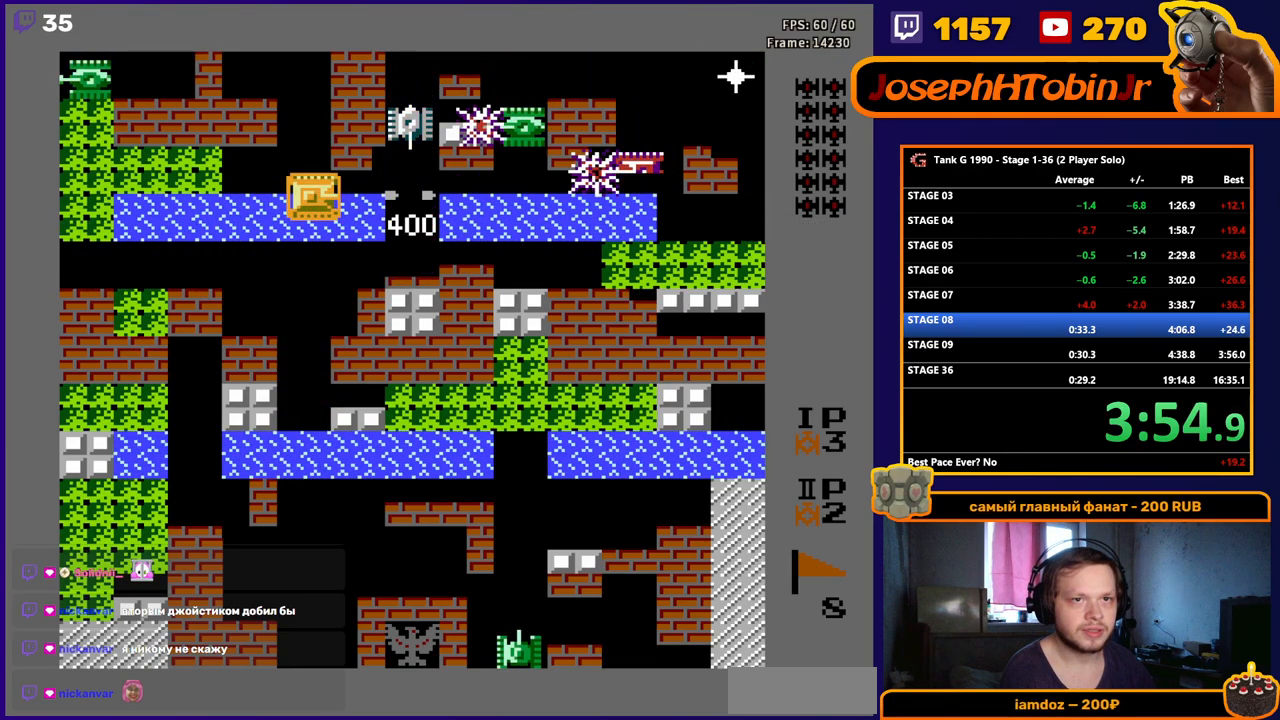
{"buttons": ["B"], "events": []}
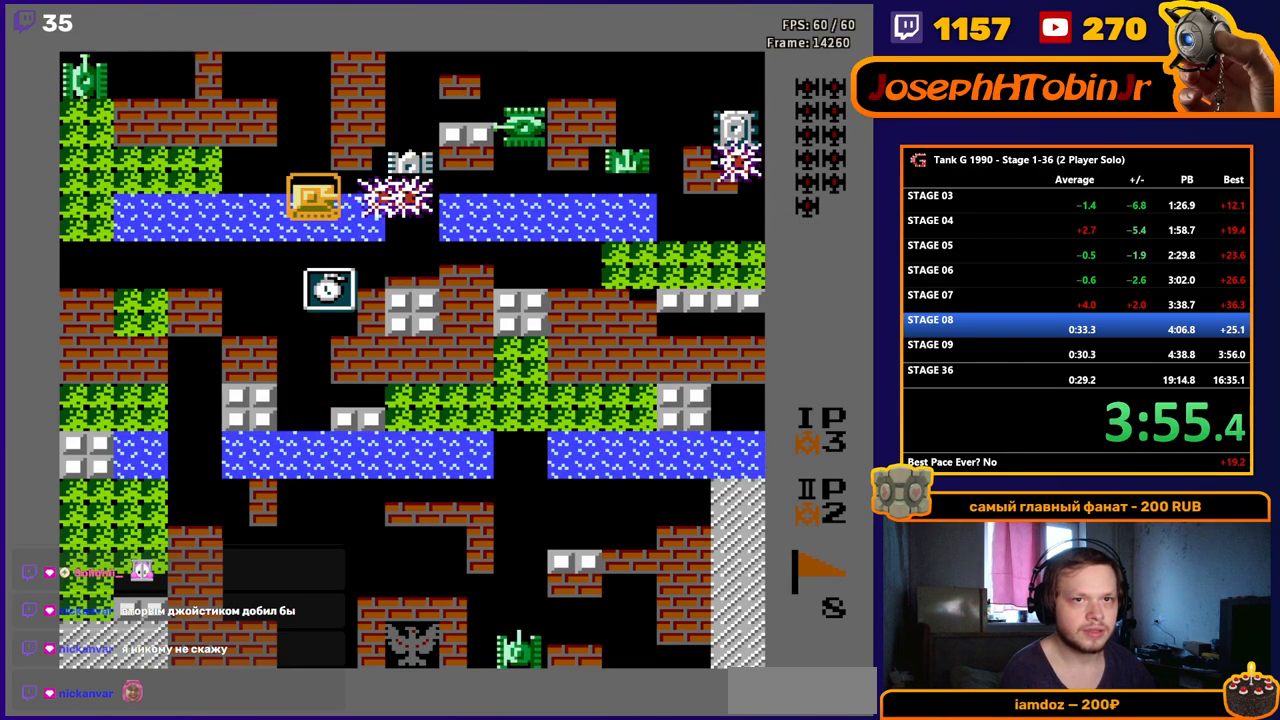
{"buttons": ["B", "DPAD_DOWN"], "events": [[483, "DPAD_DOWN", "down"]]}
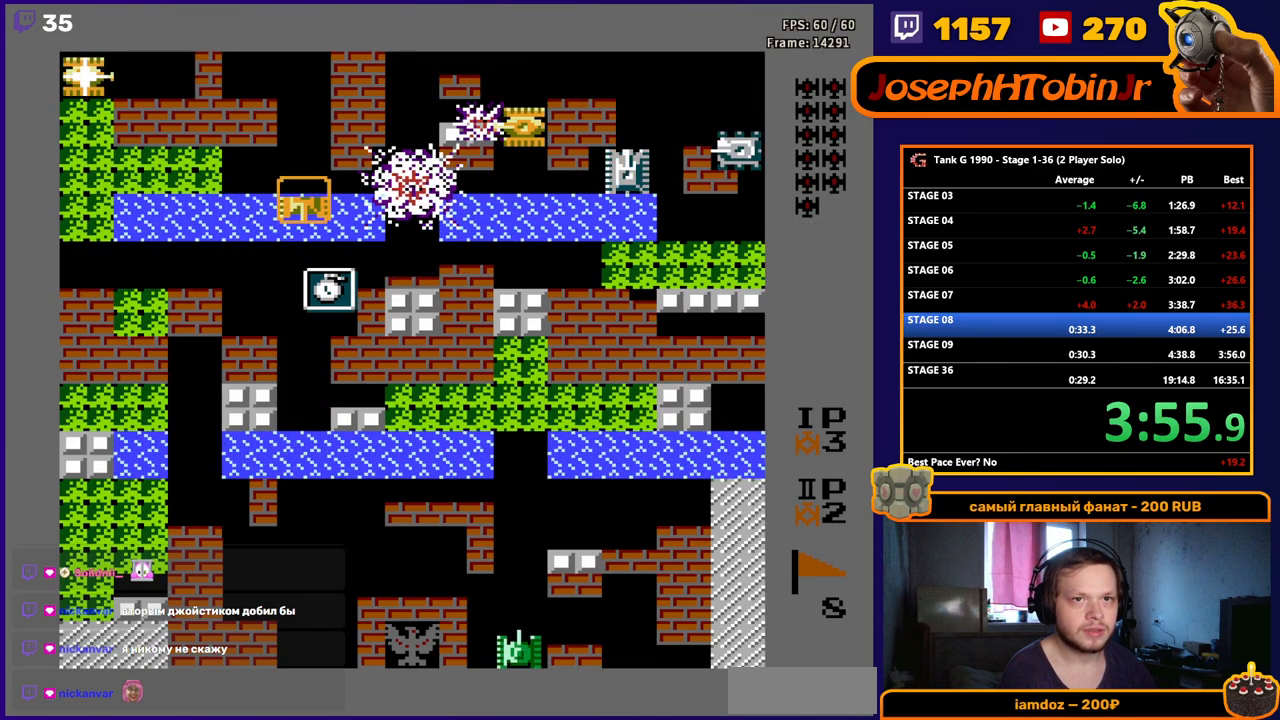
{"buttons": ["DPAD_DOWN"], "events": [[33, "B", "up"]]}
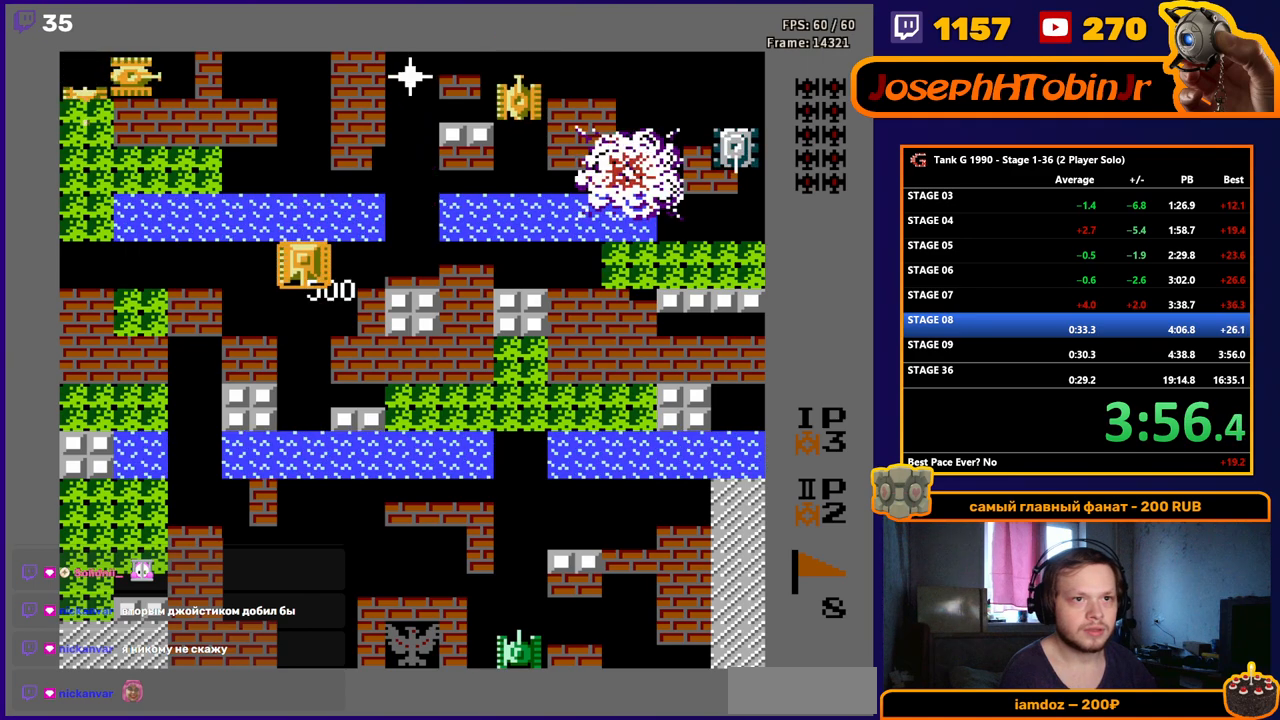
{"buttons": ["DPAD_UP"], "events": [[67, "DPAD_DOWN", "up"], [67, "DPAD_UP", "down"]]}
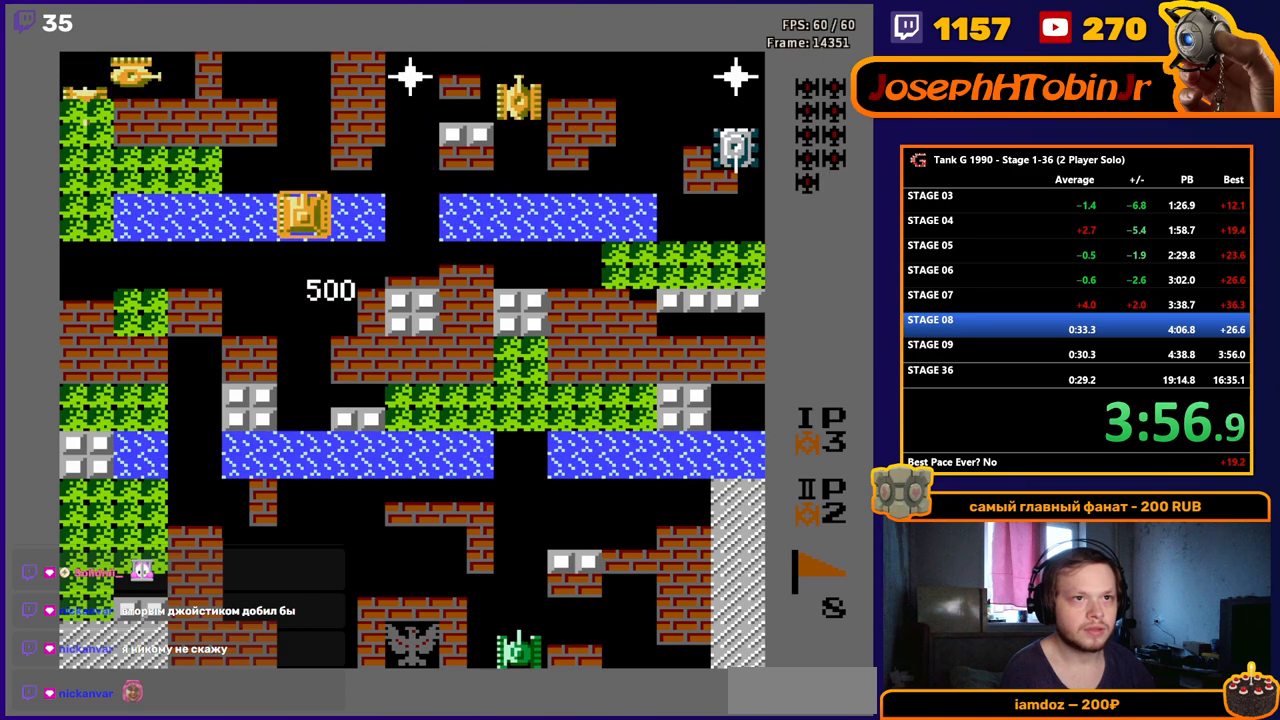
{"buttons": ["DPAD_UP"], "events": []}
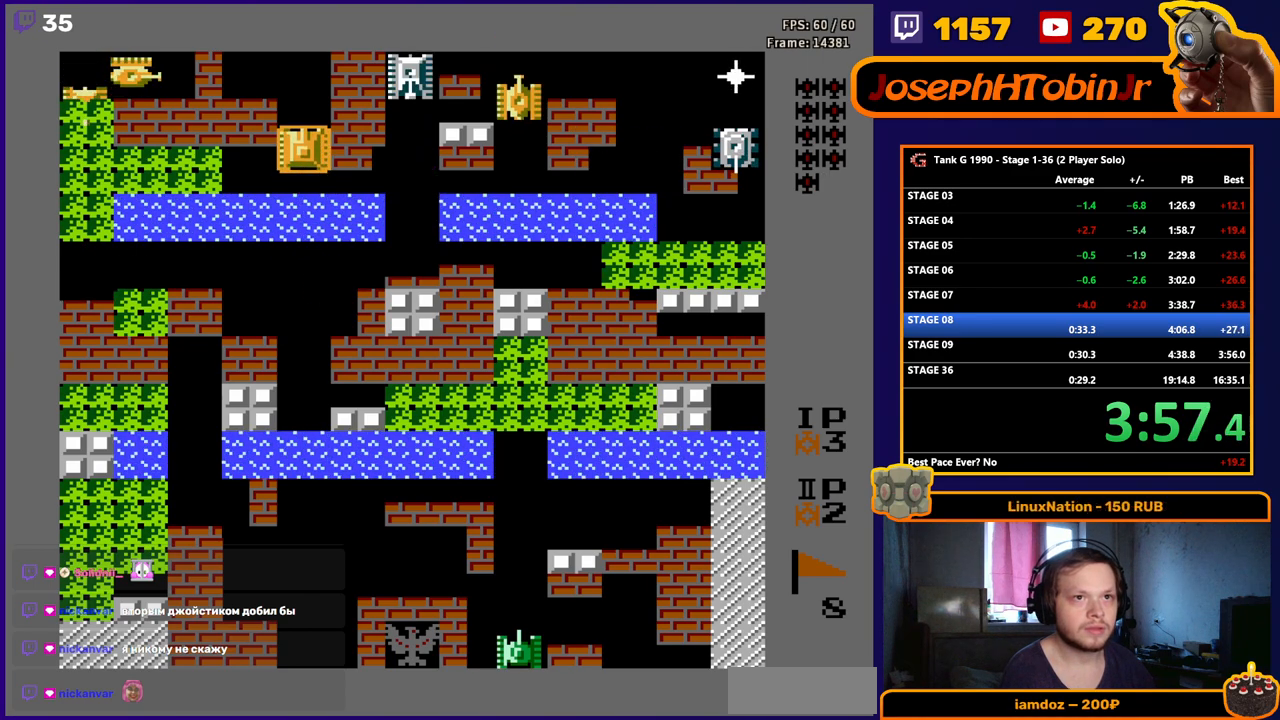
{"buttons": ["B", "DPAD_RIGHT"], "events": [[367, "DPAD_RIGHT", "down"], [383, "B", "down"], [383, "DPAD_UP", "up"]]}
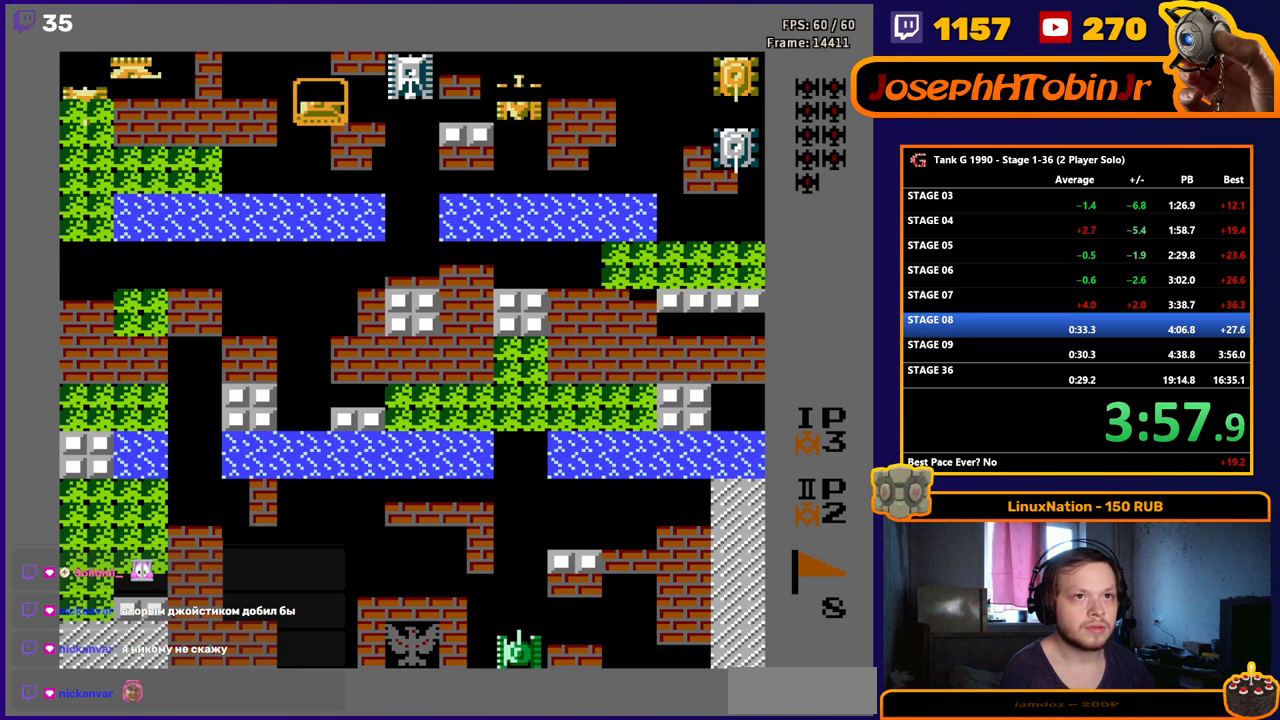
{"buttons": ["B"], "events": [[267, "DPAD_RIGHT", "up"]]}
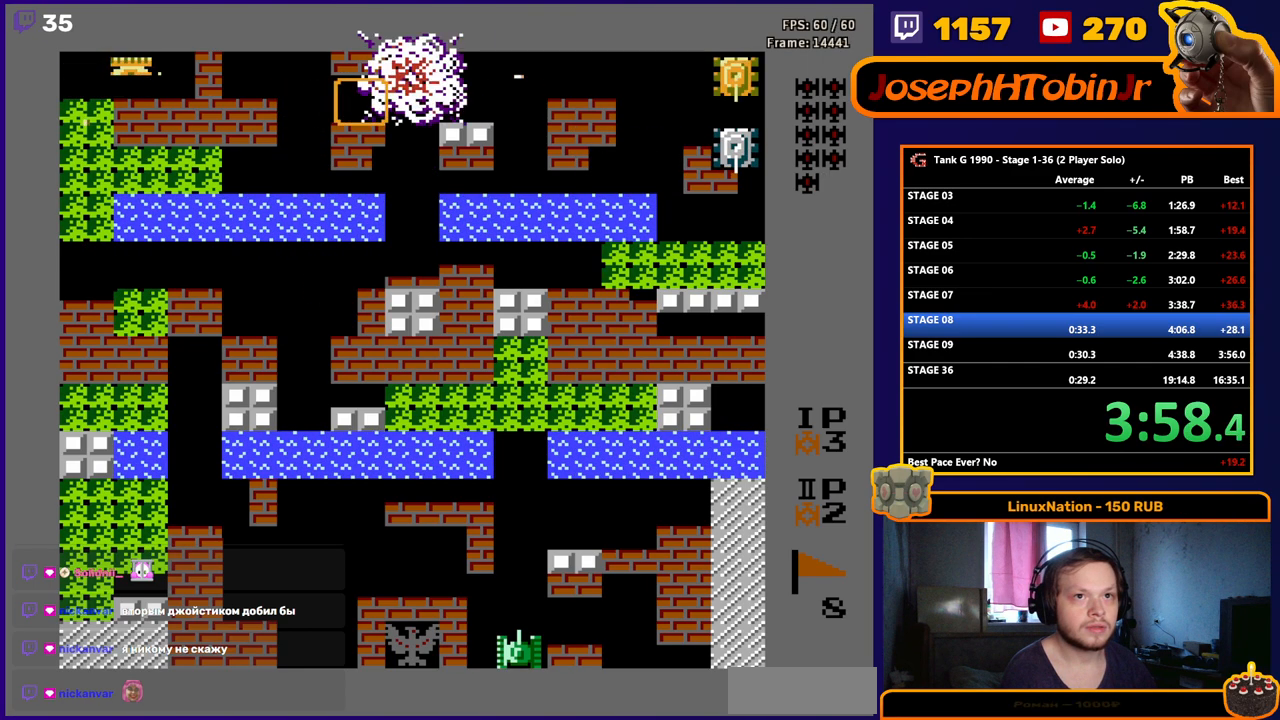
{"buttons": ["B", "DPAD_LEFT"], "events": [[33, "DPAD_LEFT", "down"]]}
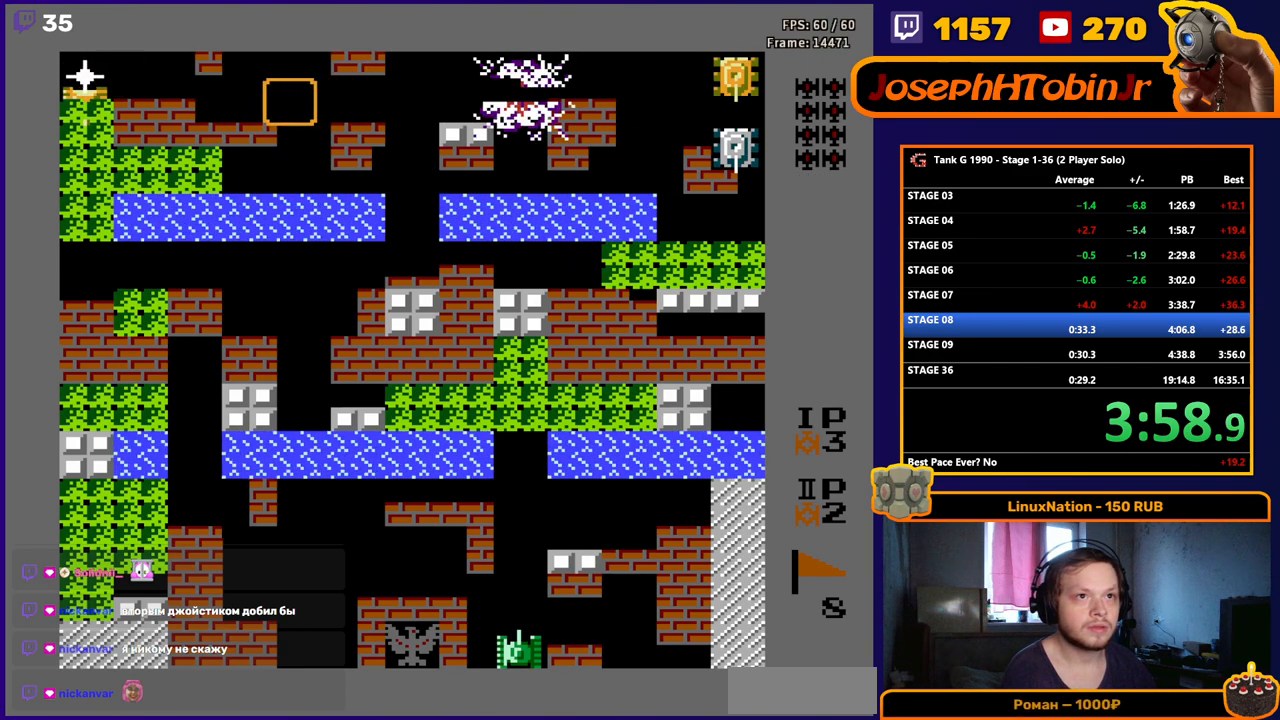
{"buttons": ["B"], "events": [[500, "DPAD_LEFT", "up"]]}
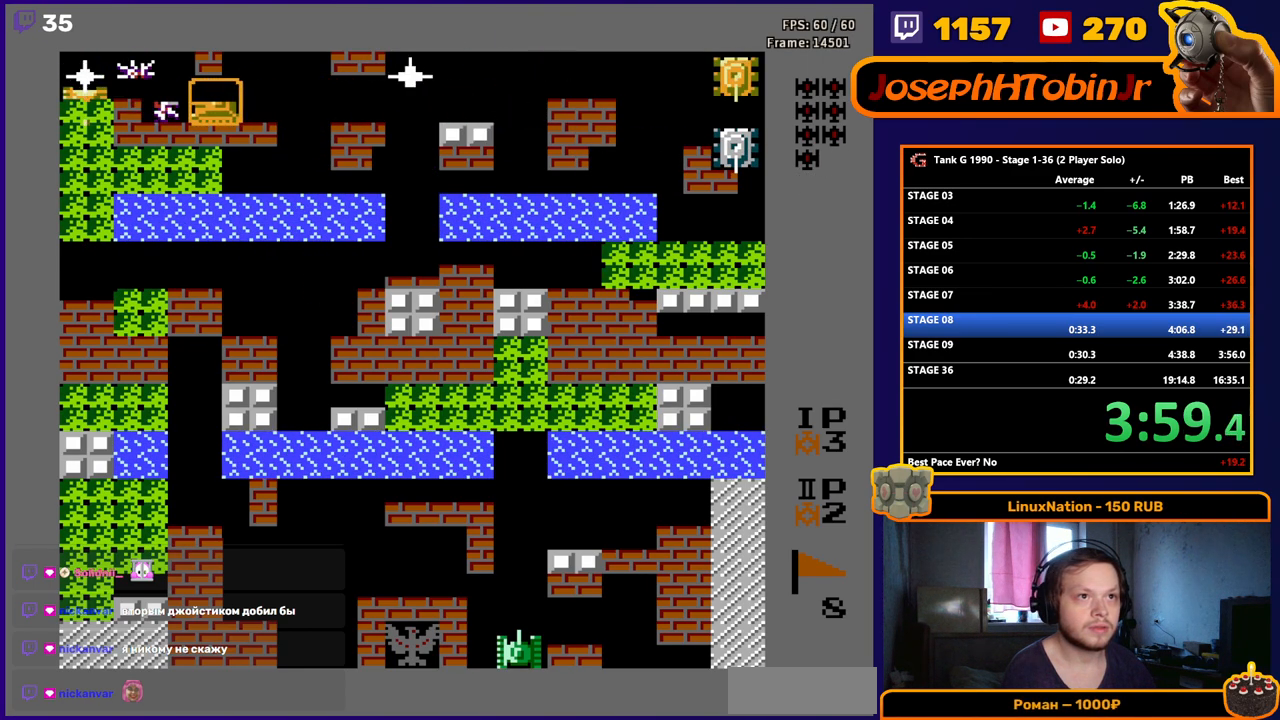
{"buttons": ["B"], "events": []}
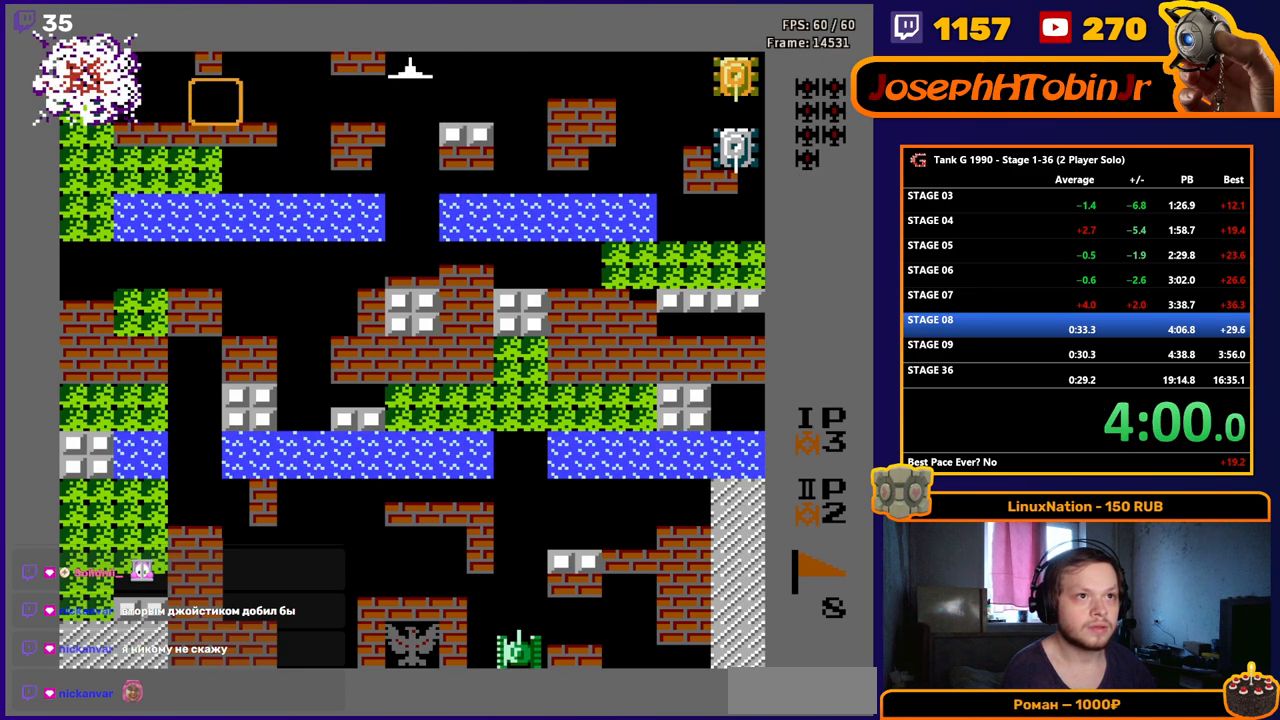
{"buttons": ["B", "DPAD_RIGHT"], "events": [[83, "DPAD_RIGHT", "down"]]}
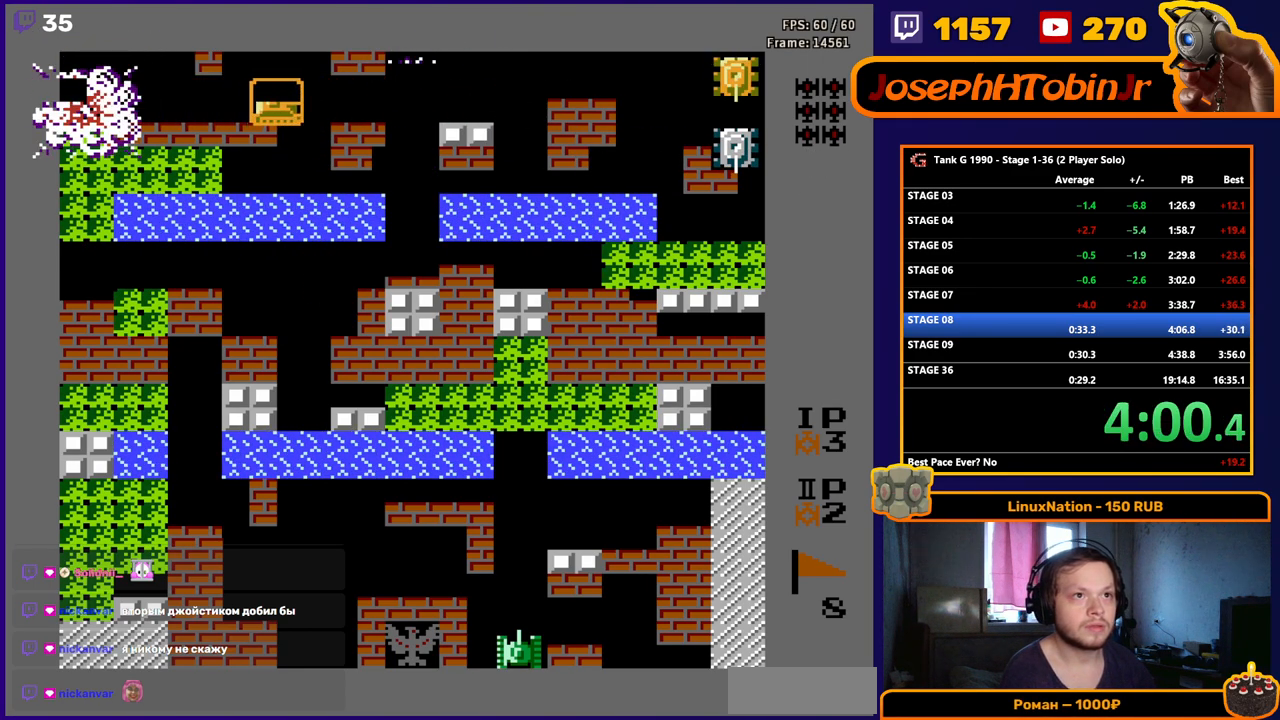
{"buttons": ["B", "DPAD_RIGHT"], "events": []}
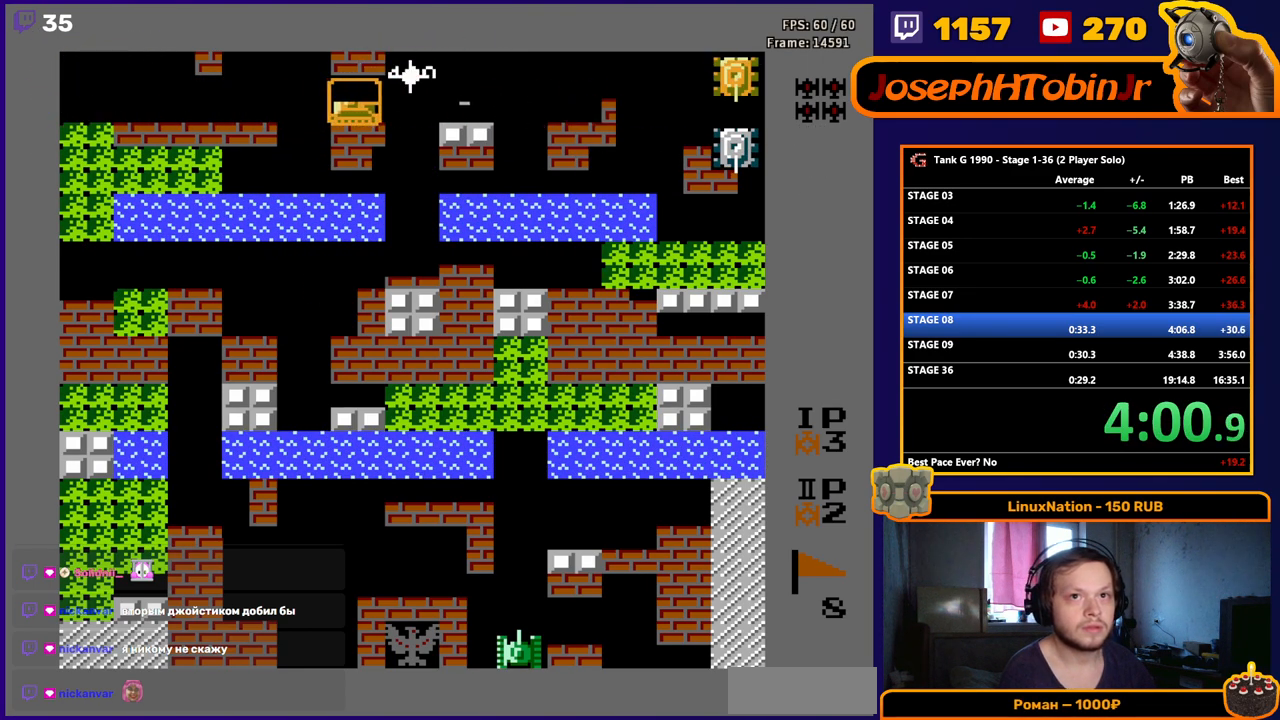
{"buttons": ["B"], "events": [[267, "DPAD_RIGHT", "up"]]}
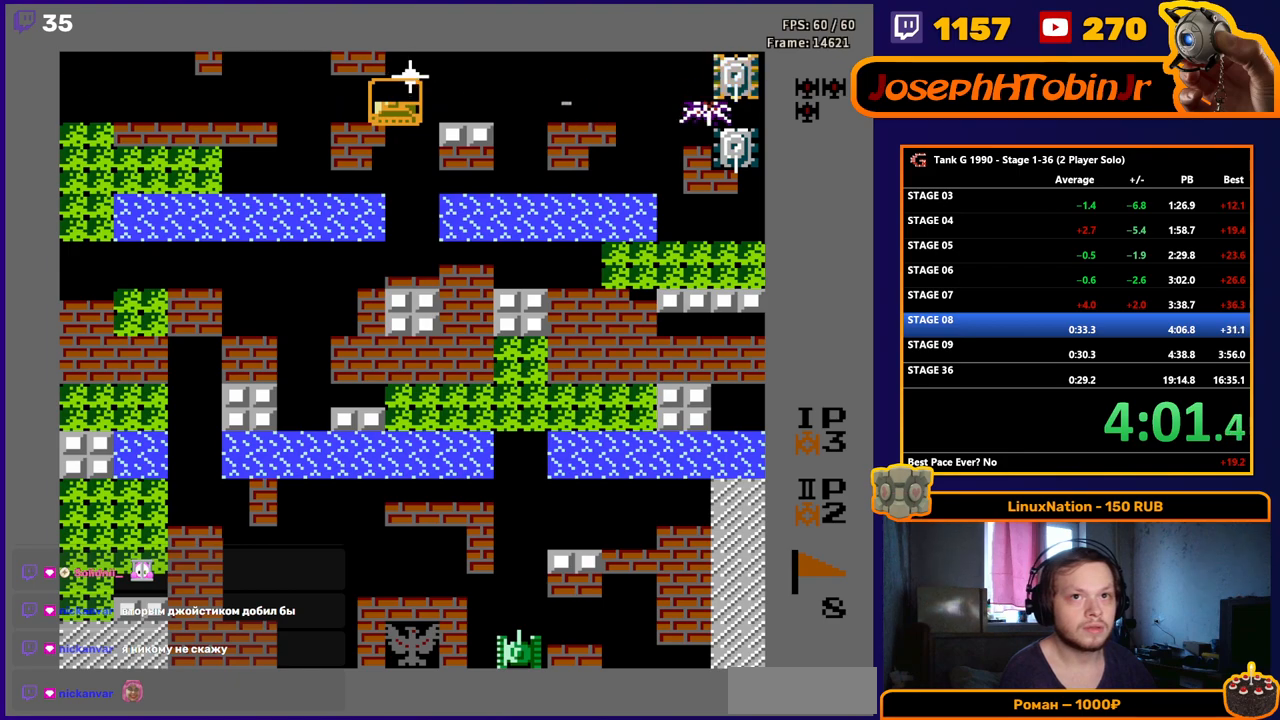
{"buttons": ["B"], "events": [[50, "DPAD_LEFT", "down"], [83, "B", "up"], [150, "B", "down"], [367, "DPAD_LEFT", "up"]]}
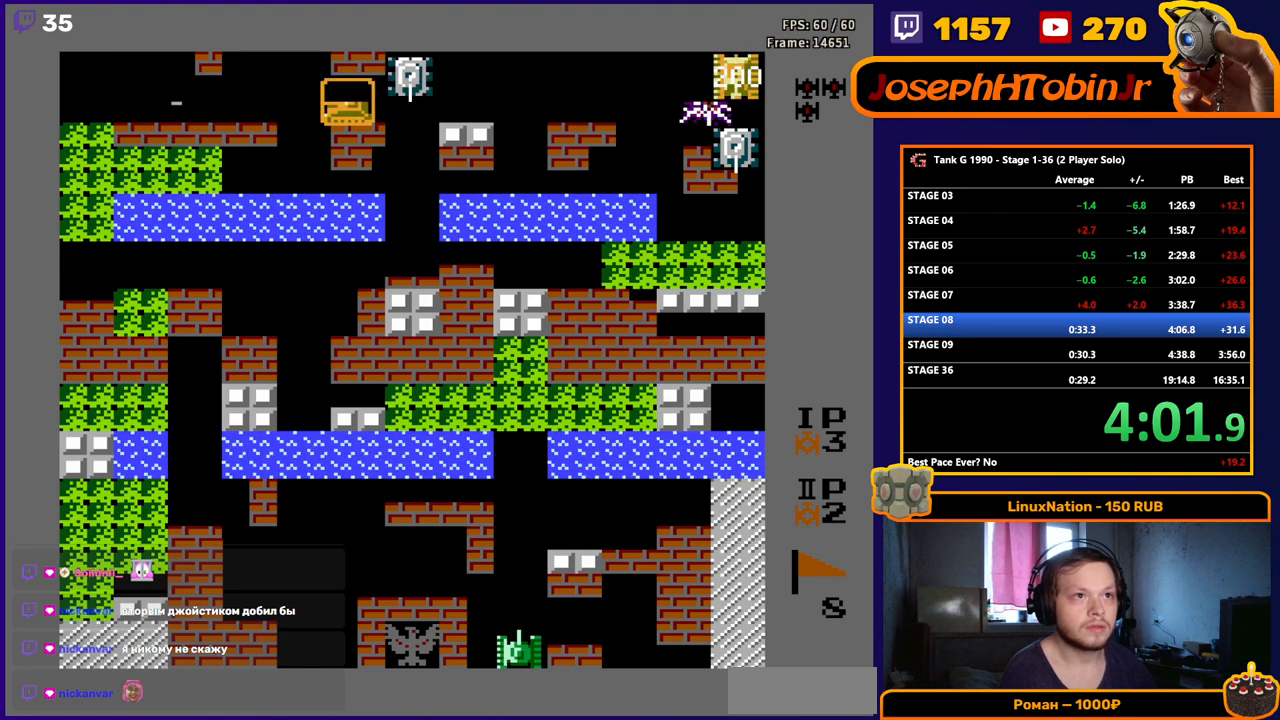
{"buttons": ["B", "DPAD_RIGHT"], "events": [[200, "DPAD_RIGHT", "down"], [217, "B", "up"], [267, "B", "down"]]}
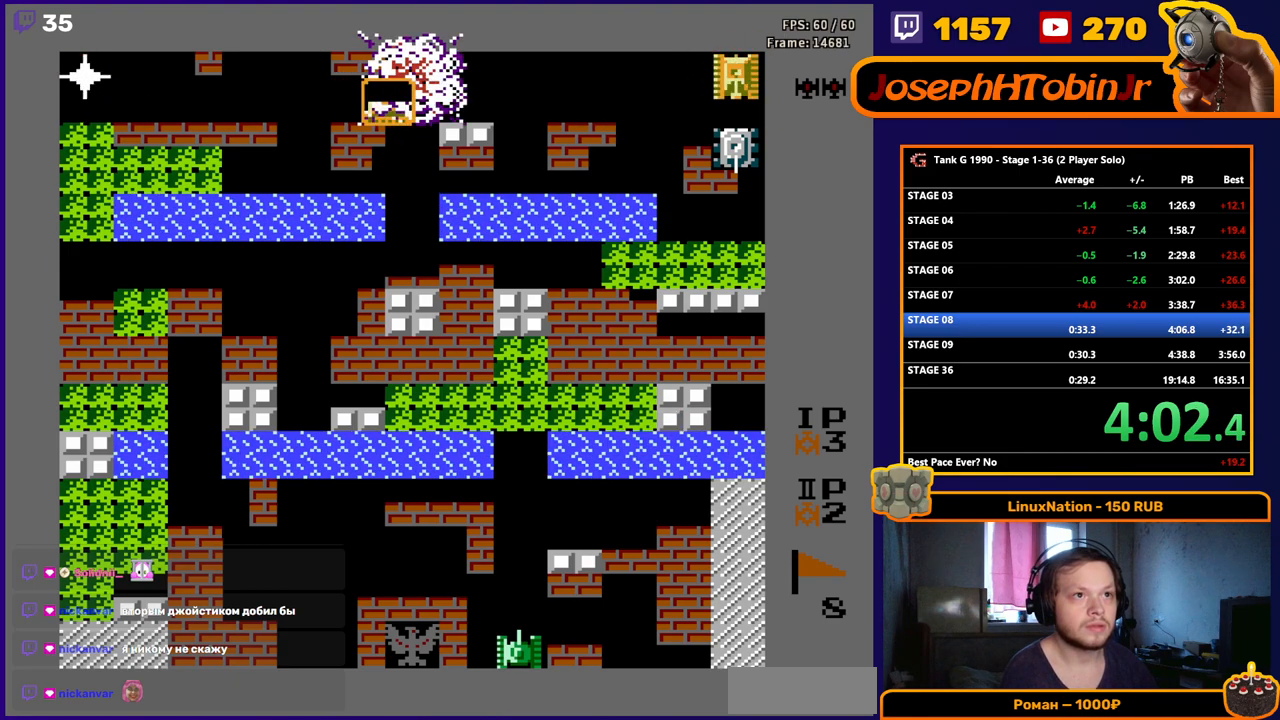
{"buttons": ["B"], "events": [[200, "B", "up"], [217, "B", "down"], [383, "B", "up"], [383, "DPAD_RIGHT", "up"], [383, "DPAD_UP", "down"], [400, "DPAD_LEFT", "down"], [400, "DPAD_UP", "up"], [417, "B", "down"], [500, "DPAD_LEFT", "up"]]}
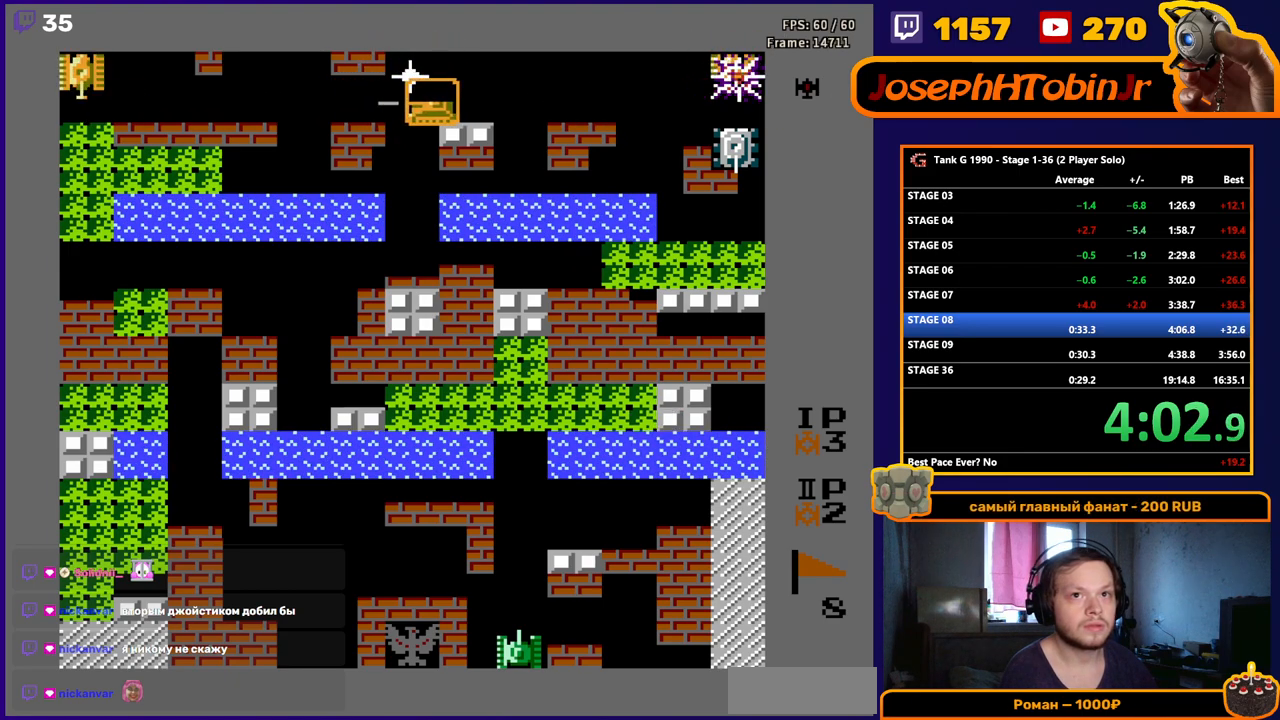
{"buttons": ["DPAD_LEFT"], "events": [[150, "DPAD_RIGHT", "down"], [217, "B", "up"], [467, "DPAD_RIGHT", "up"], [467, "DPAD_UP", "down"], [483, "DPAD_LEFT", "down"], [483, "DPAD_UP", "up"]]}
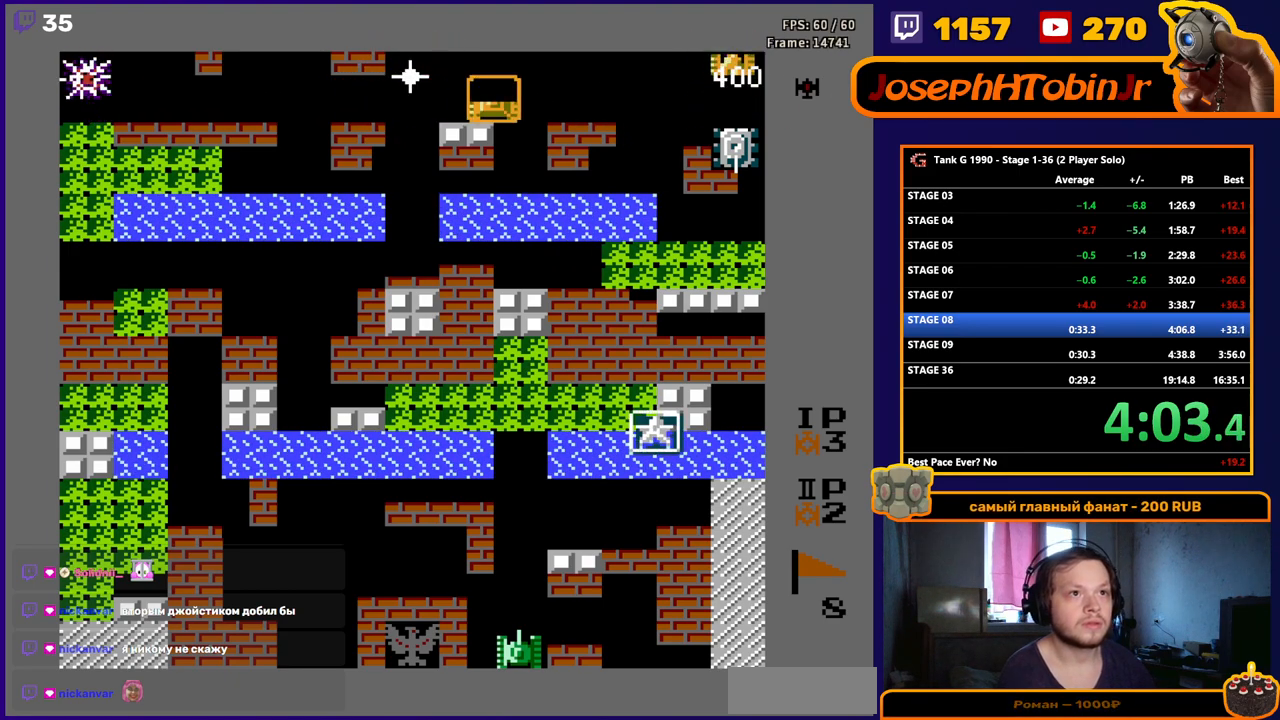
{"buttons": ["B"], "events": [[17, "B", "down"], [100, "DPAD_LEFT", "up"]]}
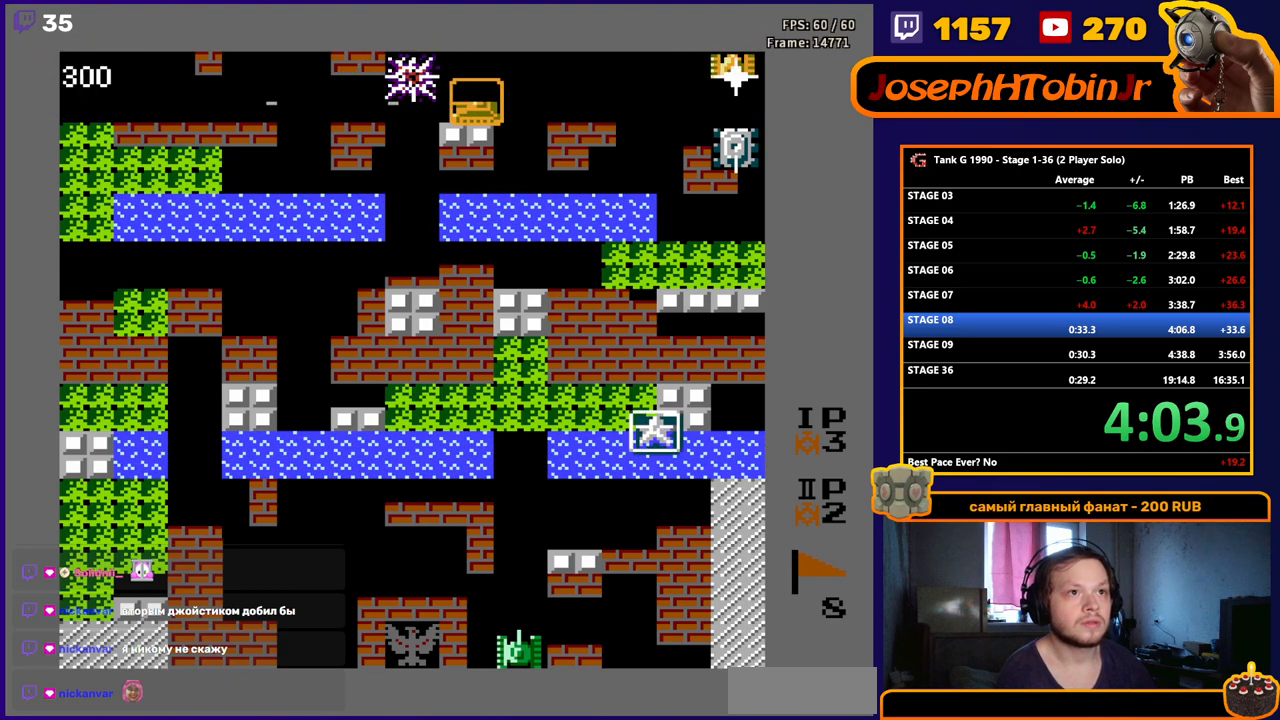
{"buttons": ["B", "DPAD_RIGHT"], "events": [[150, "B", "up"], [150, "DPAD_RIGHT", "down"], [200, "B", "down"]]}
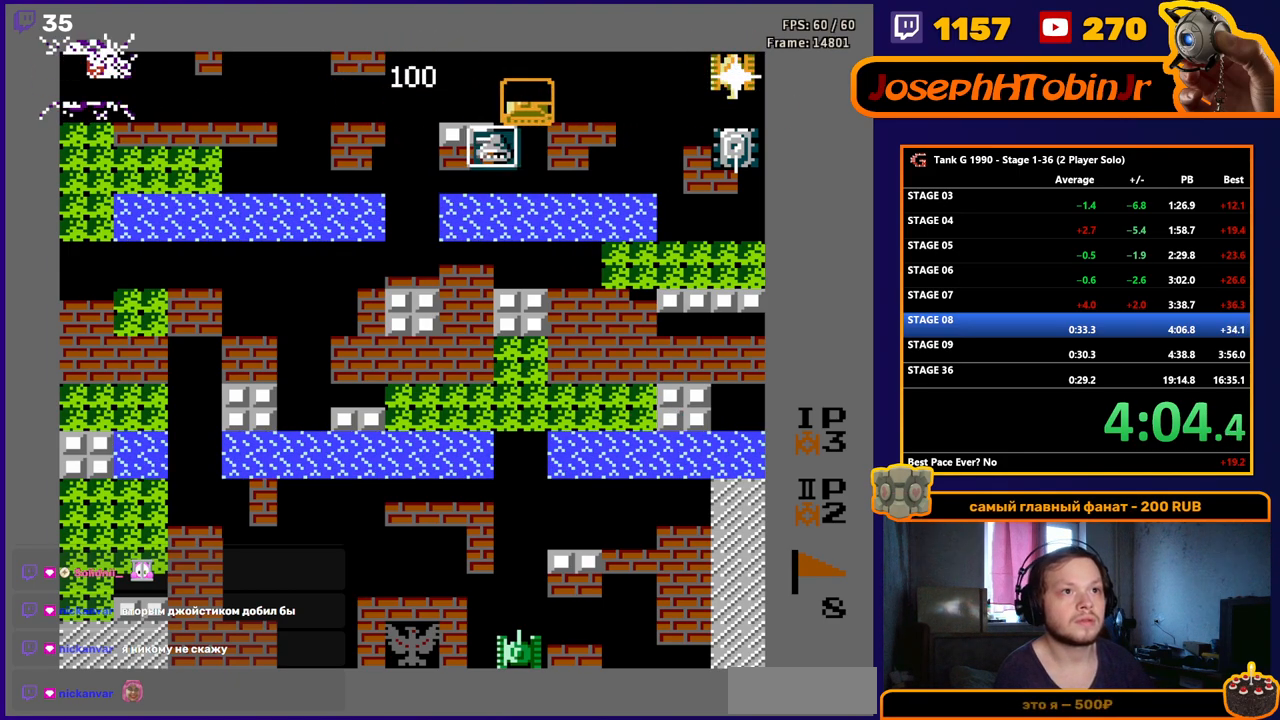
{"buttons": ["B", "DPAD_RIGHT"], "events": []}
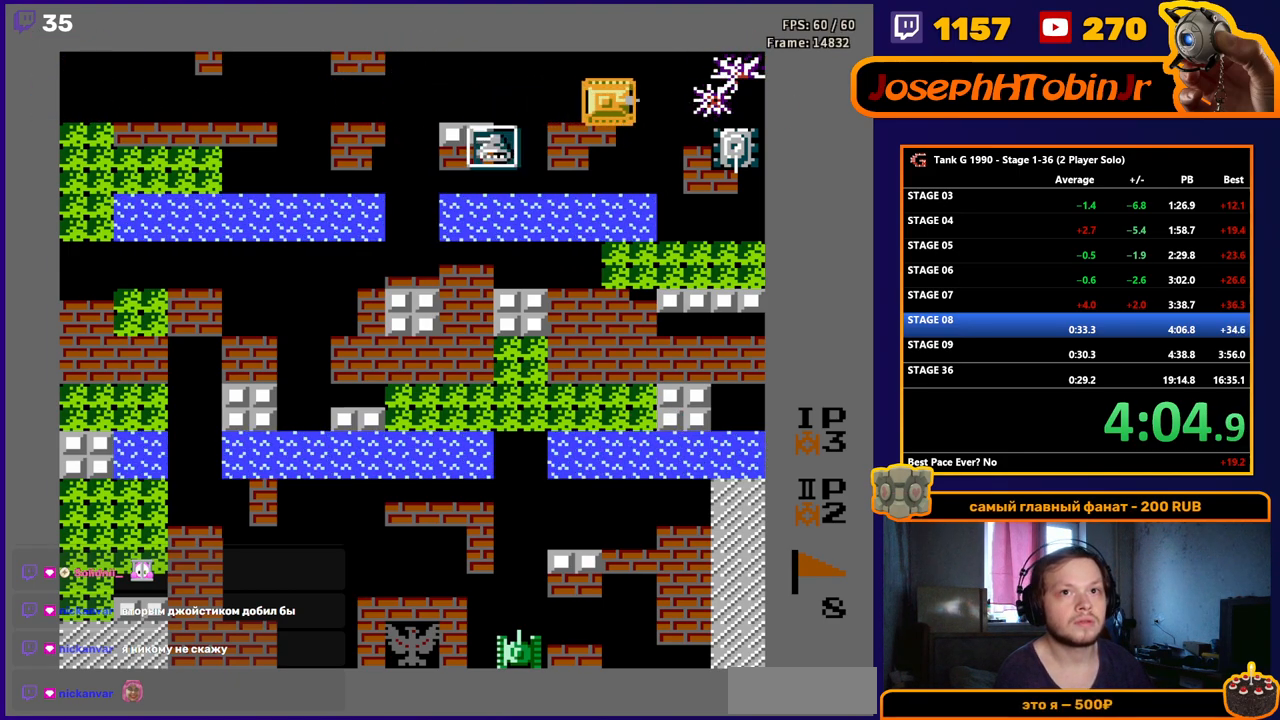
{"buttons": ["DPAD_RIGHT"], "events": [[283, "B", "up"]]}
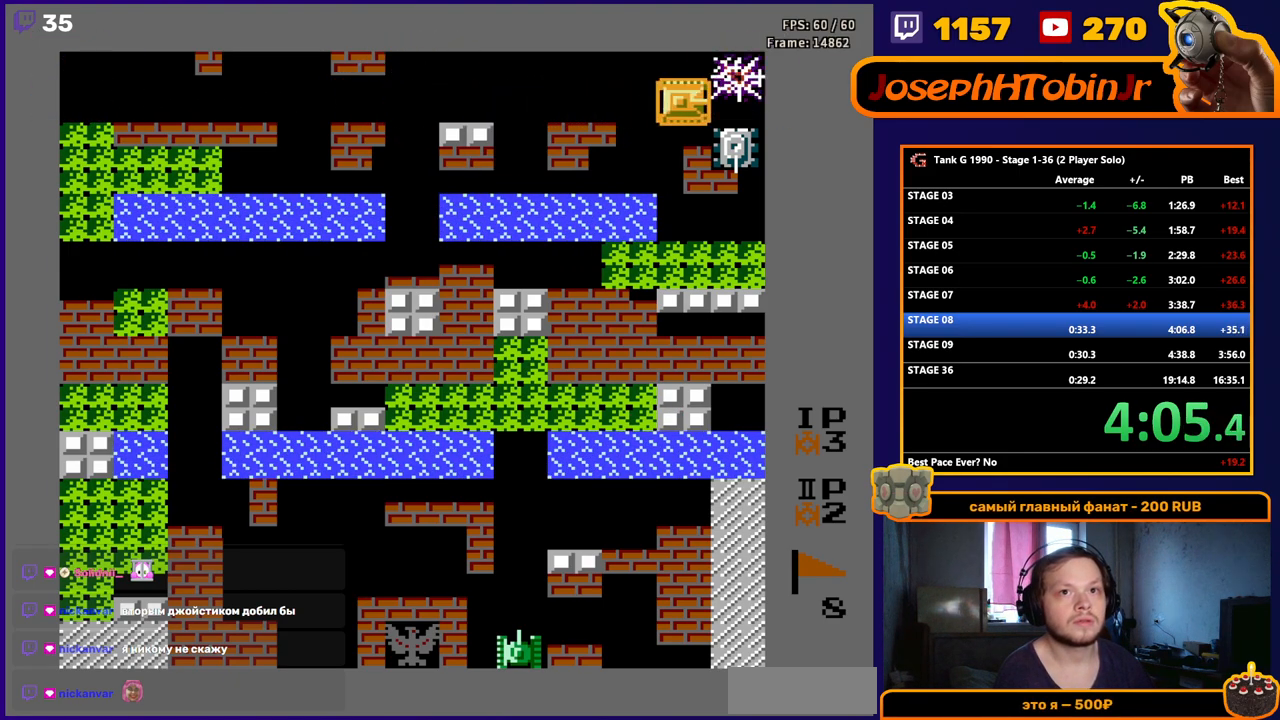
{"buttons": ["B"], "events": [[150, "DPAD_DOWN", "down"], [150, "DPAD_RIGHT", "up"], [167, "B", "down"], [500, "DPAD_DOWN", "up"]]}
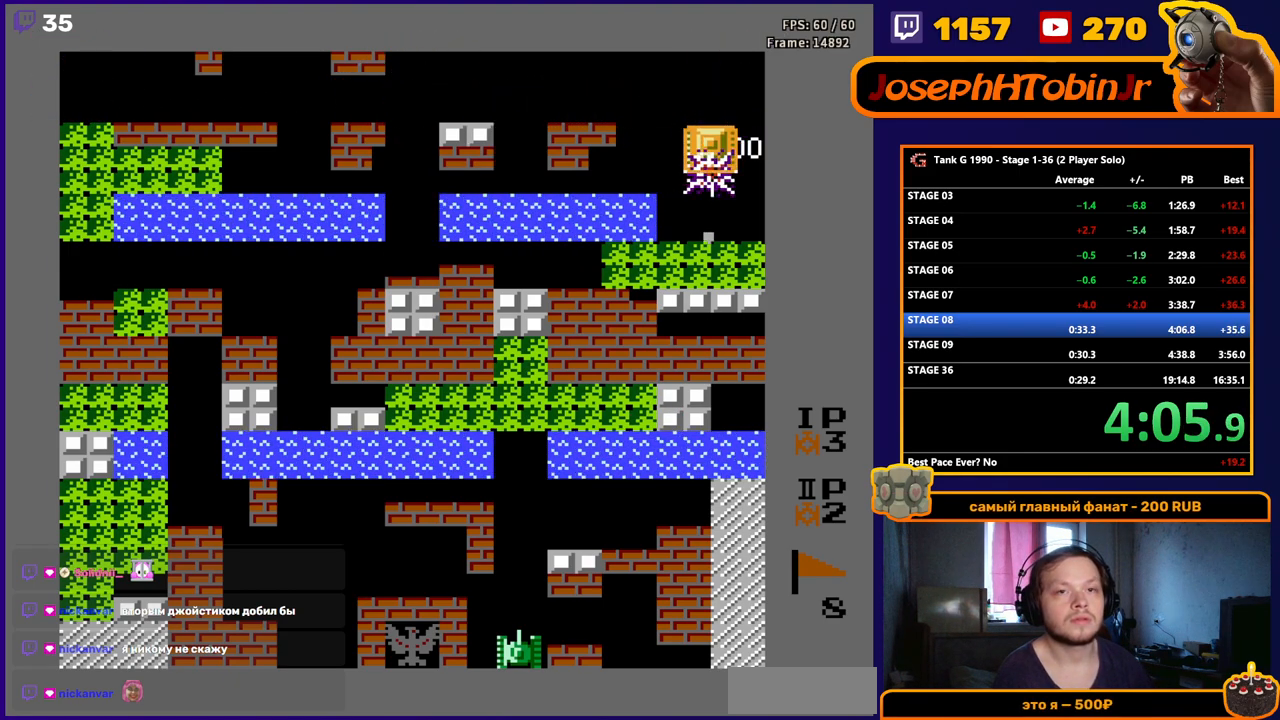
{"buttons": ["B", "DPAD_LEFT"], "events": [[33, "DPAD_LEFT", "down"], [50, "B", "up"], [133, "B", "down"]]}
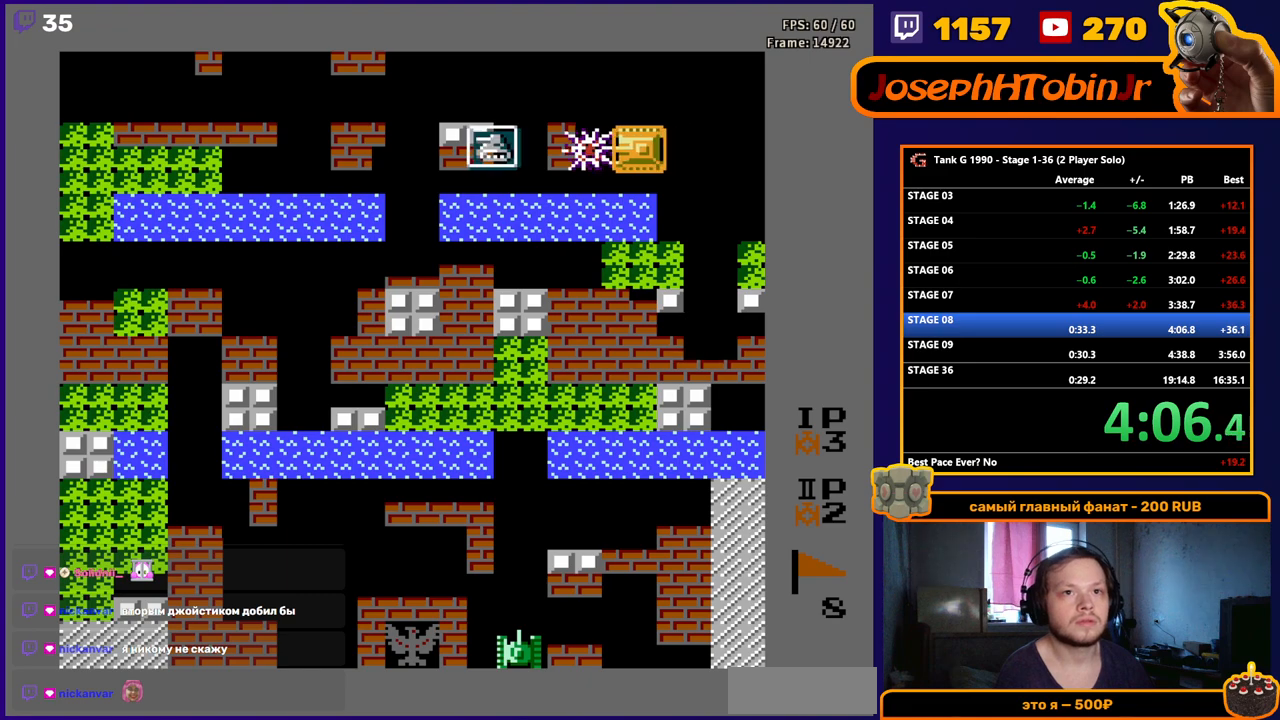
{"buttons": ["DPAD_LEFT"], "events": [[267, "B", "up"]]}
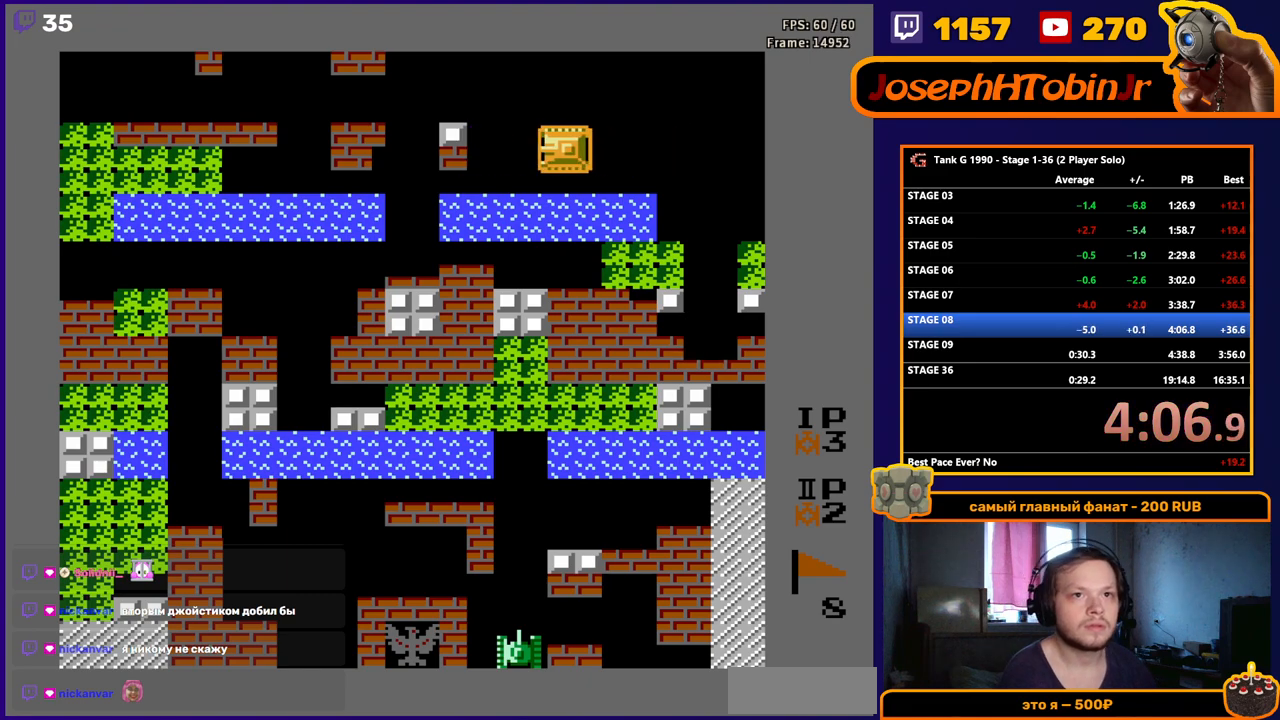
{"buttons": [], "events": [[367, "DPAD_LEFT", "up"]]}